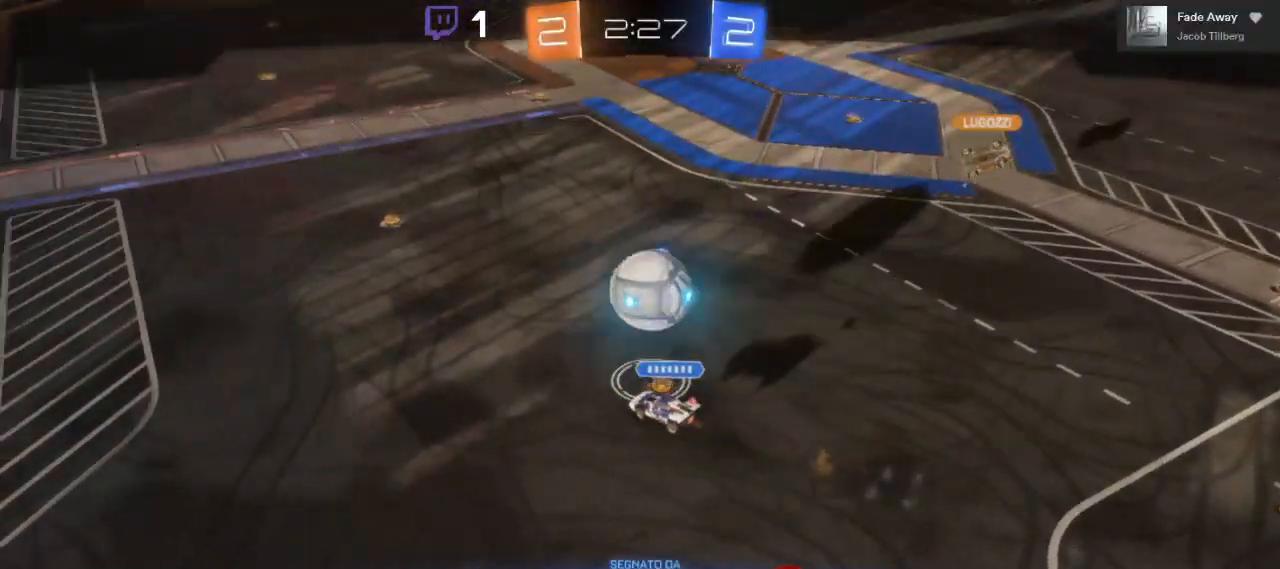
Gameplay with a controller (Xbox layout); each line is a JSON object with the inputs held at the frame after it. "events" lists button and stick changes between this image and that frame as [ms after this image, input, new state], when the widget could be followed in between. Not read: R3.
{"buttons": [], "left_stick": "center", "right_stick": "center", "events": []}
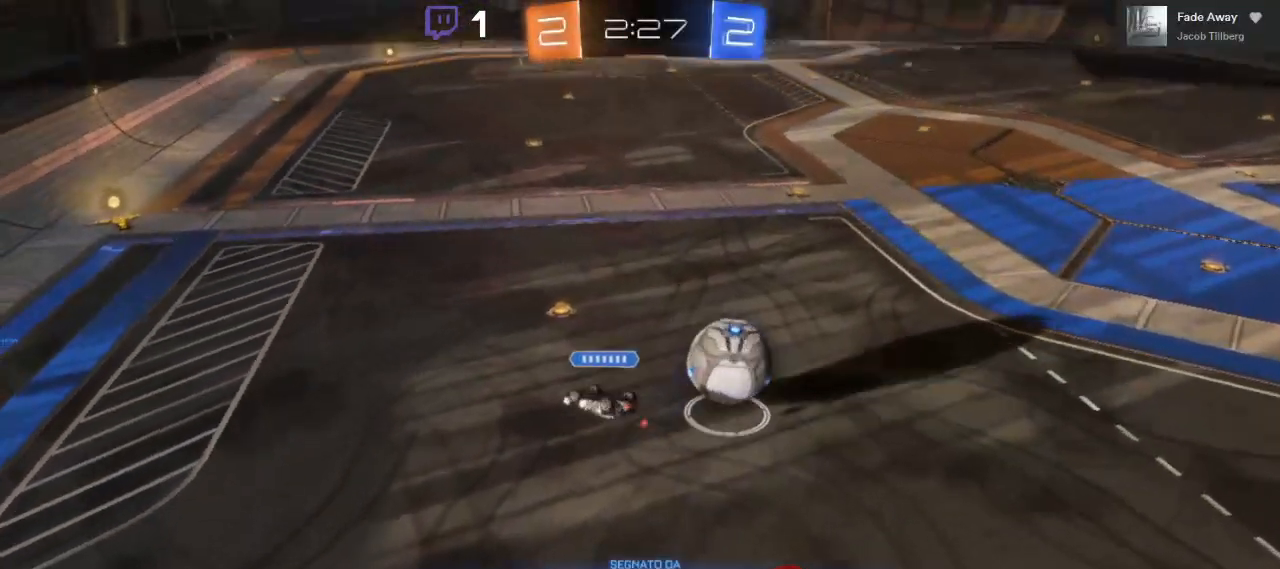
{"buttons": [], "left_stick": "center", "right_stick": "center", "events": []}
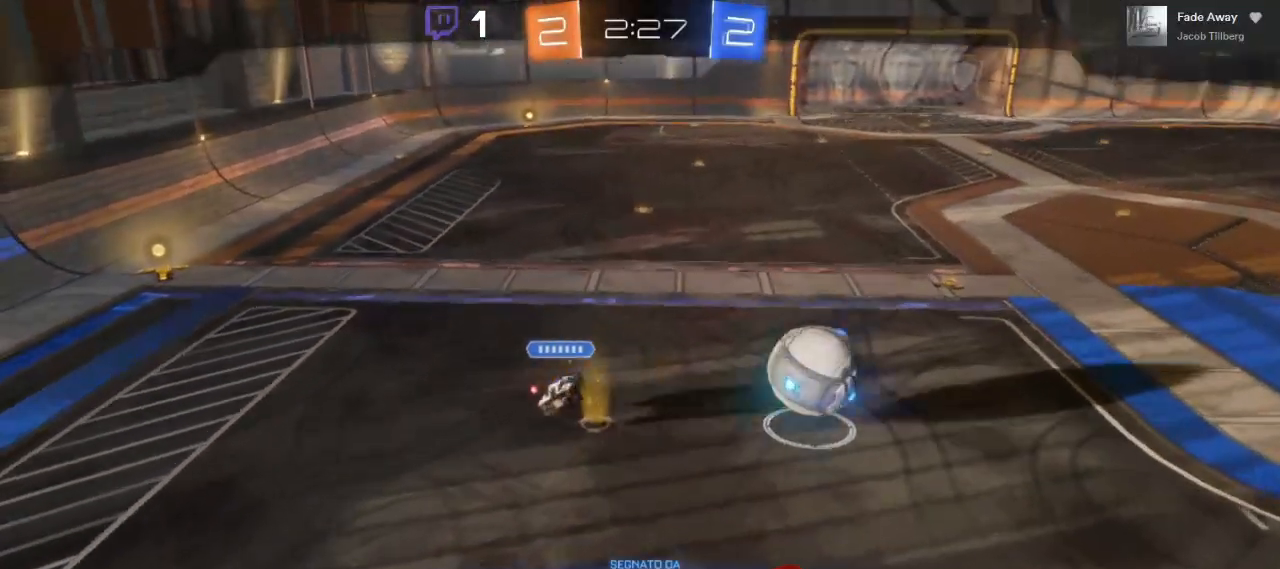
{"buttons": [], "left_stick": "center", "right_stick": "center", "events": []}
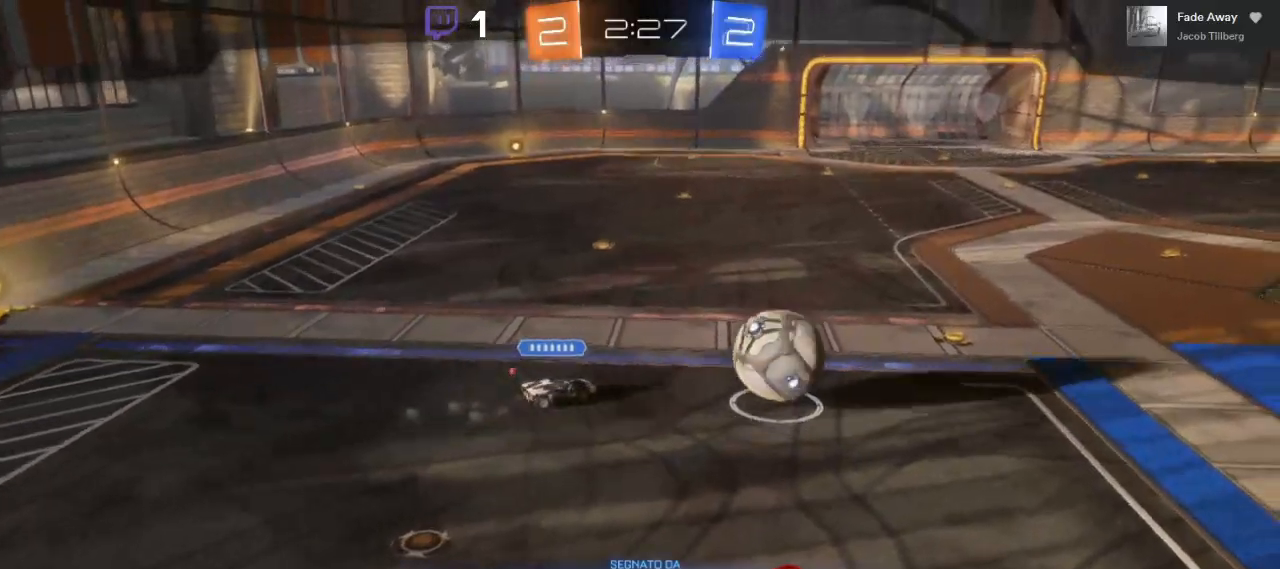
{"buttons": [], "left_stick": "center", "right_stick": "center", "events": []}
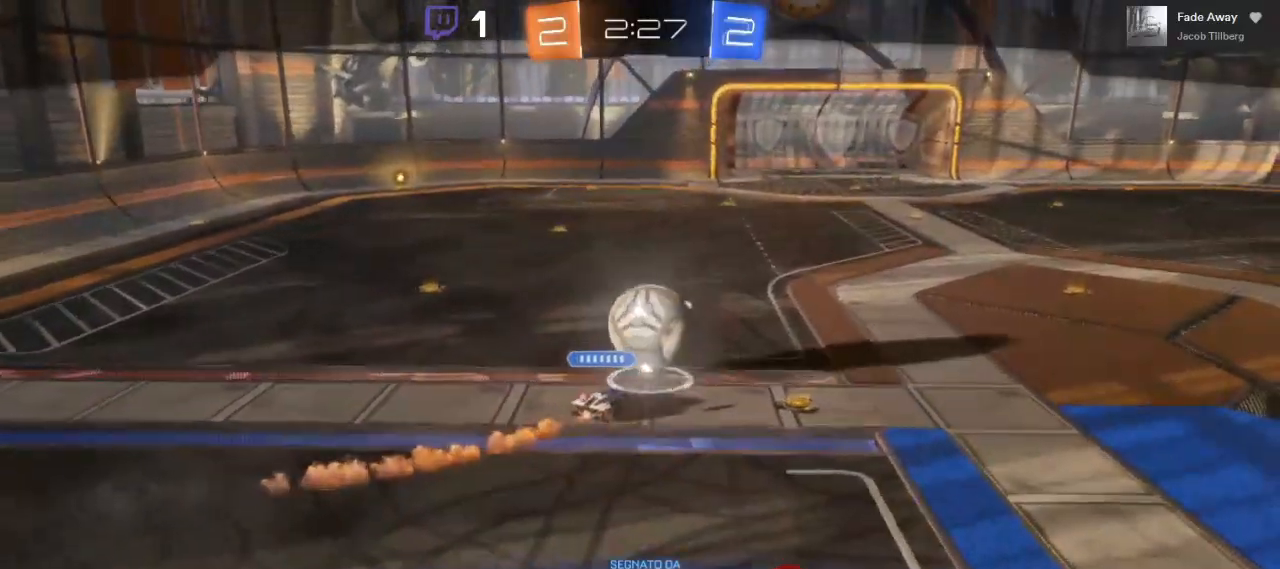
{"buttons": [], "left_stick": "center", "right_stick": "center", "events": [[33, "A", "down"], [217, "A", "up"]]}
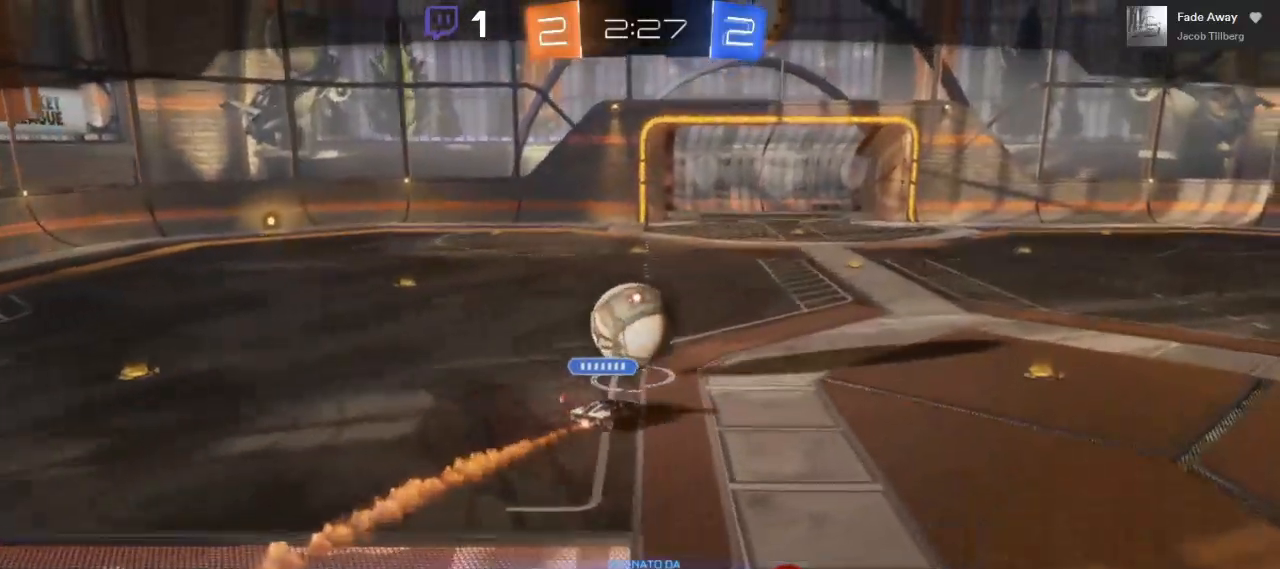
{"buttons": [], "left_stick": "center", "right_stick": "center", "events": []}
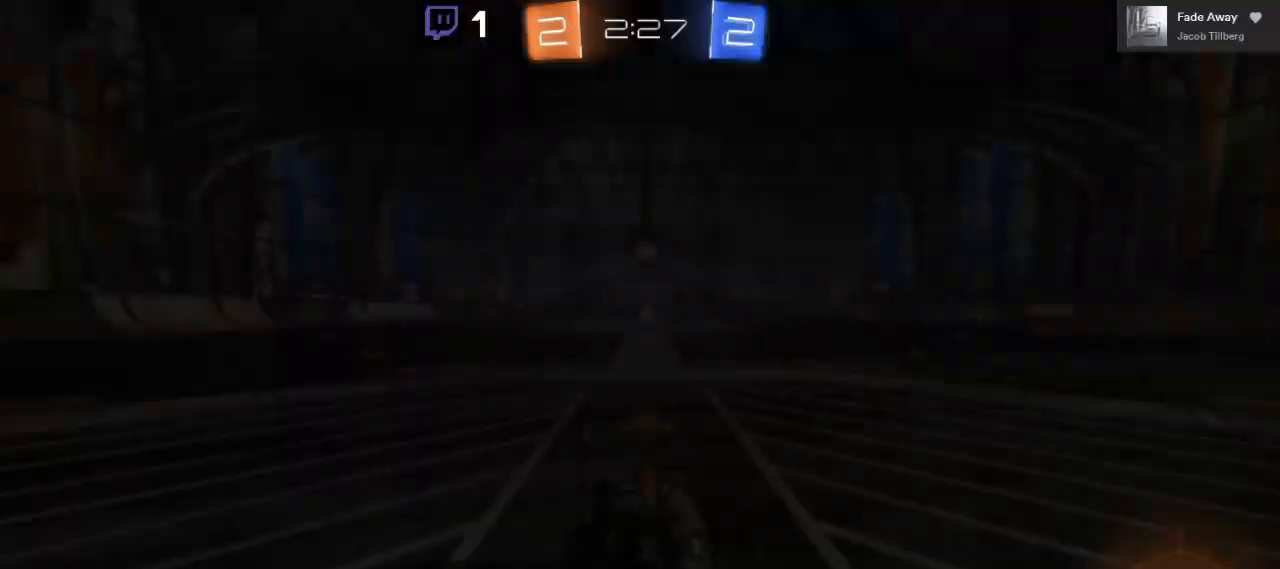
{"buttons": [], "left_stick": "center", "right_stick": "center", "events": []}
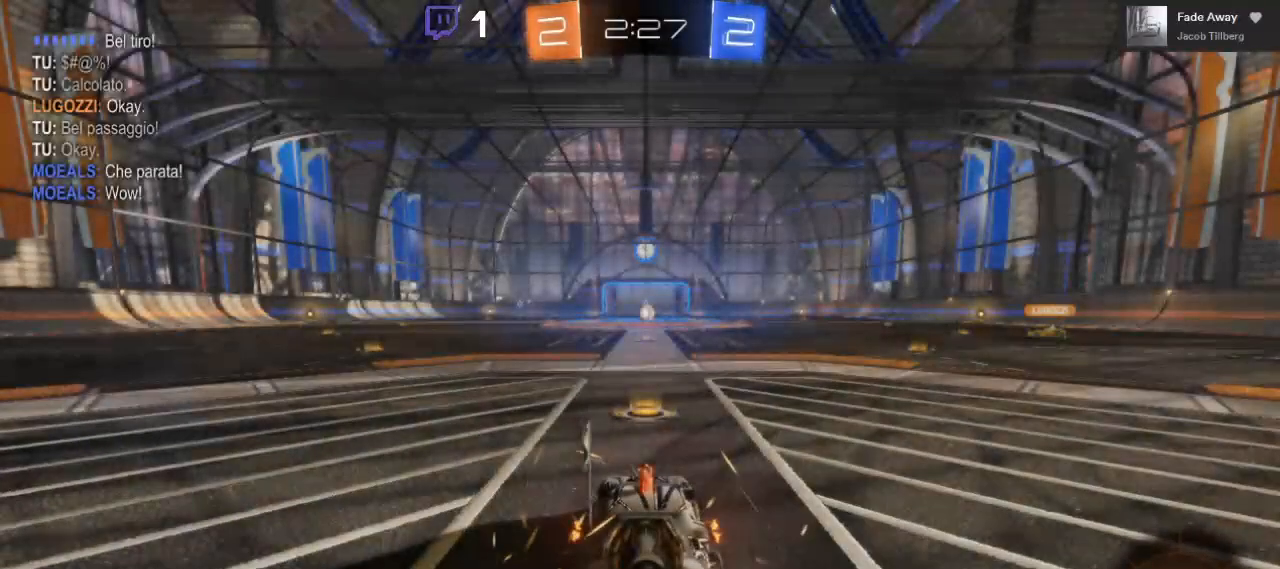
{"buttons": [], "left_stick": "center", "right_stick": "center", "events": []}
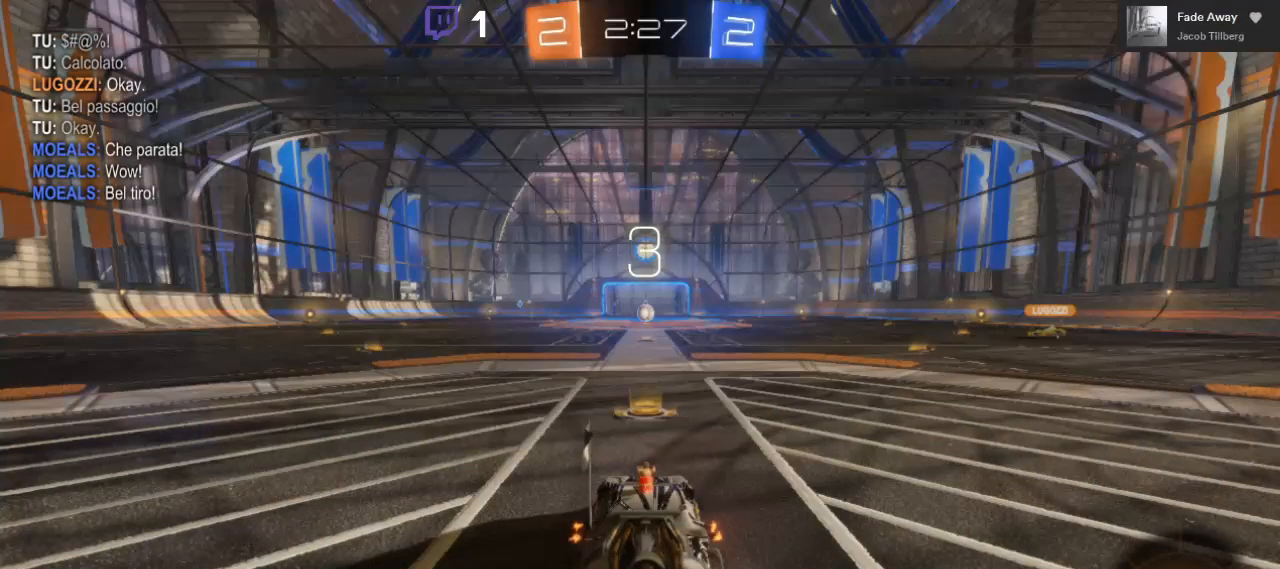
{"buttons": [], "left_stick": "center", "right_stick": "center", "events": []}
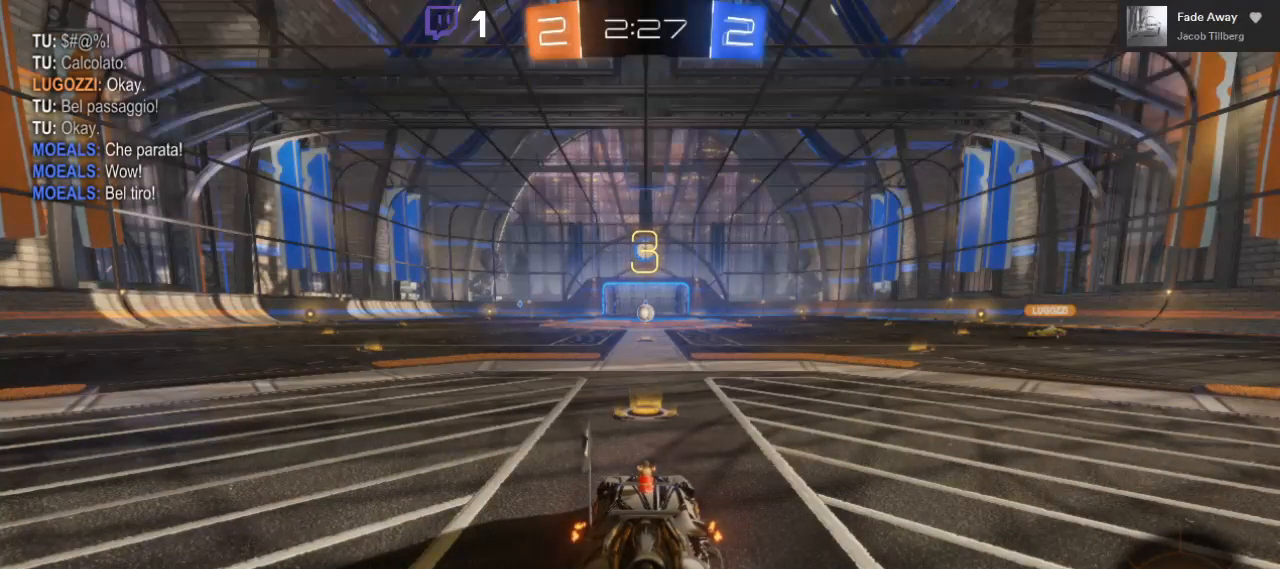
{"buttons": [], "left_stick": "center", "right_stick": "center", "events": []}
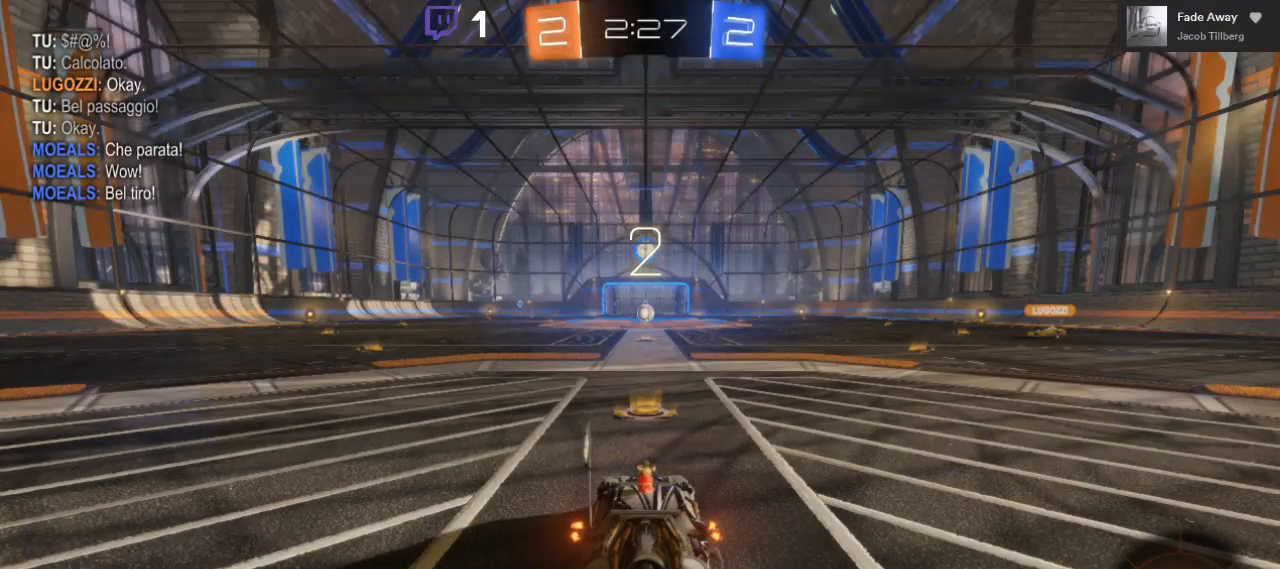
{"buttons": [], "left_stick": "center", "right_stick": "center", "events": []}
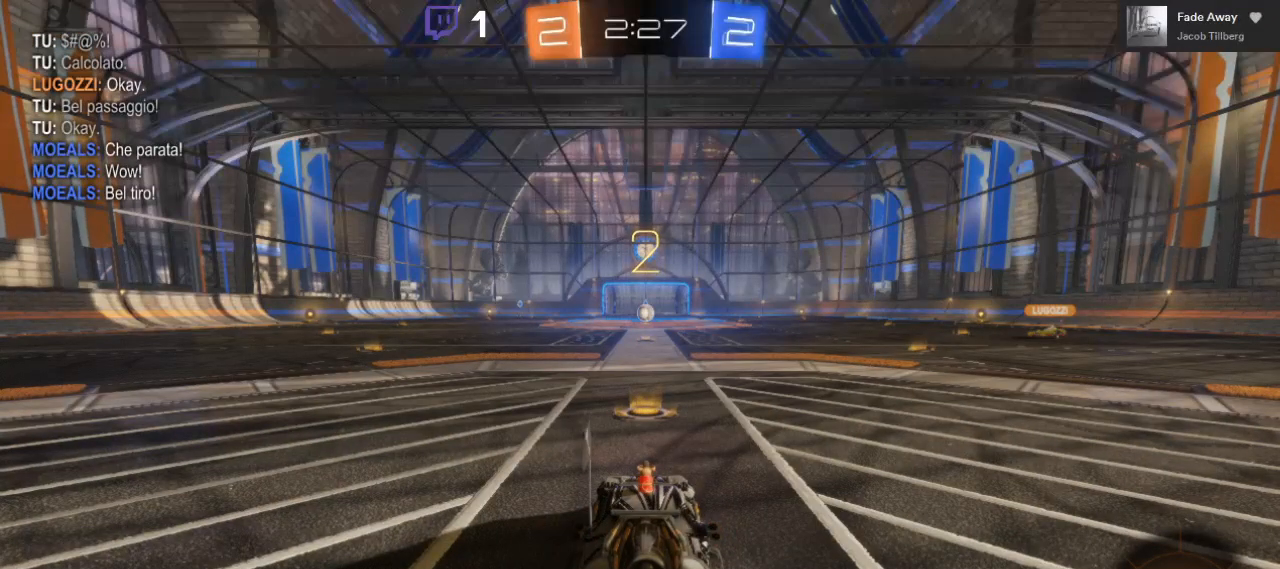
{"buttons": [], "left_stick": "center", "right_stick": "center", "events": []}
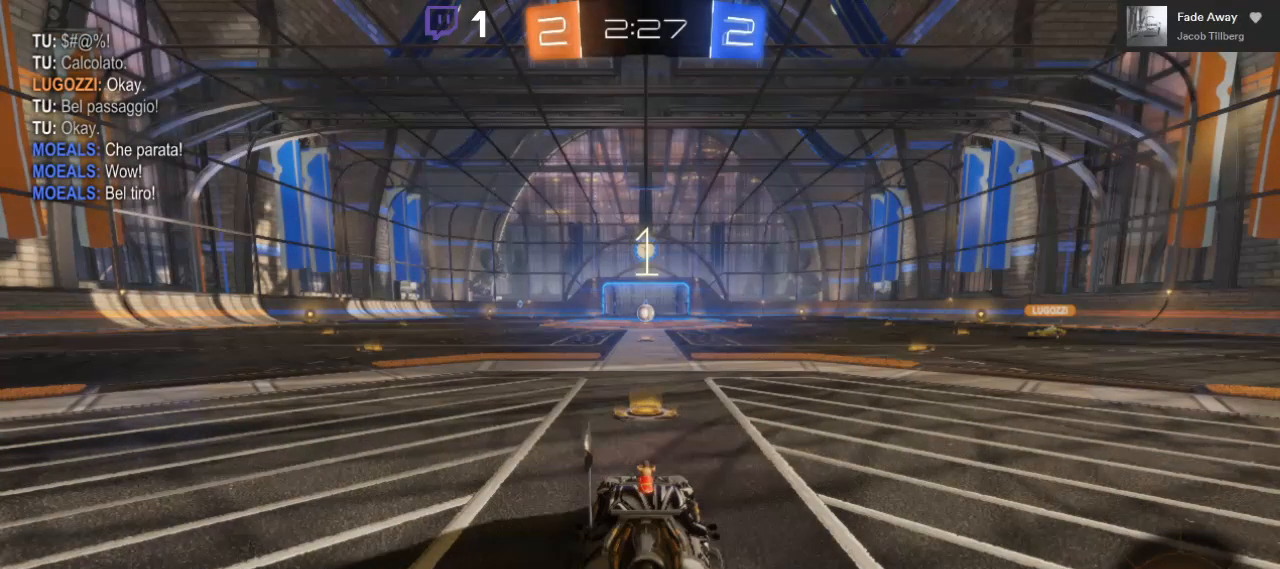
{"buttons": [], "left_stick": "center", "right_stick": "center", "events": []}
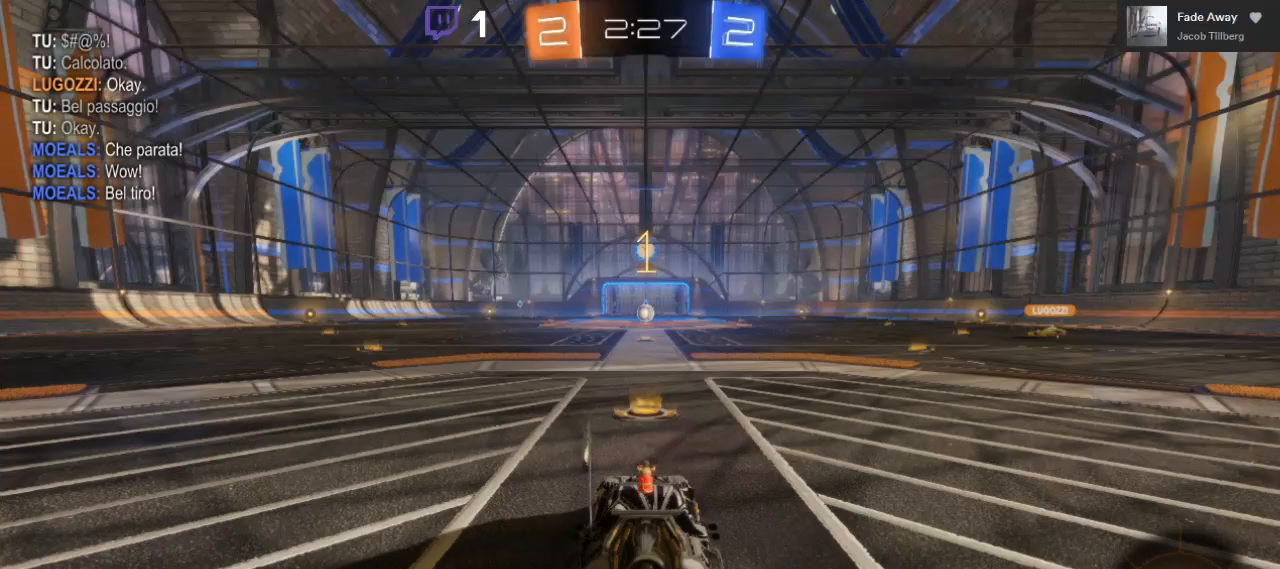
{"buttons": ["R2"], "left_stick": "center", "right_stick": "center", "events": [[33, "R2", "down"]]}
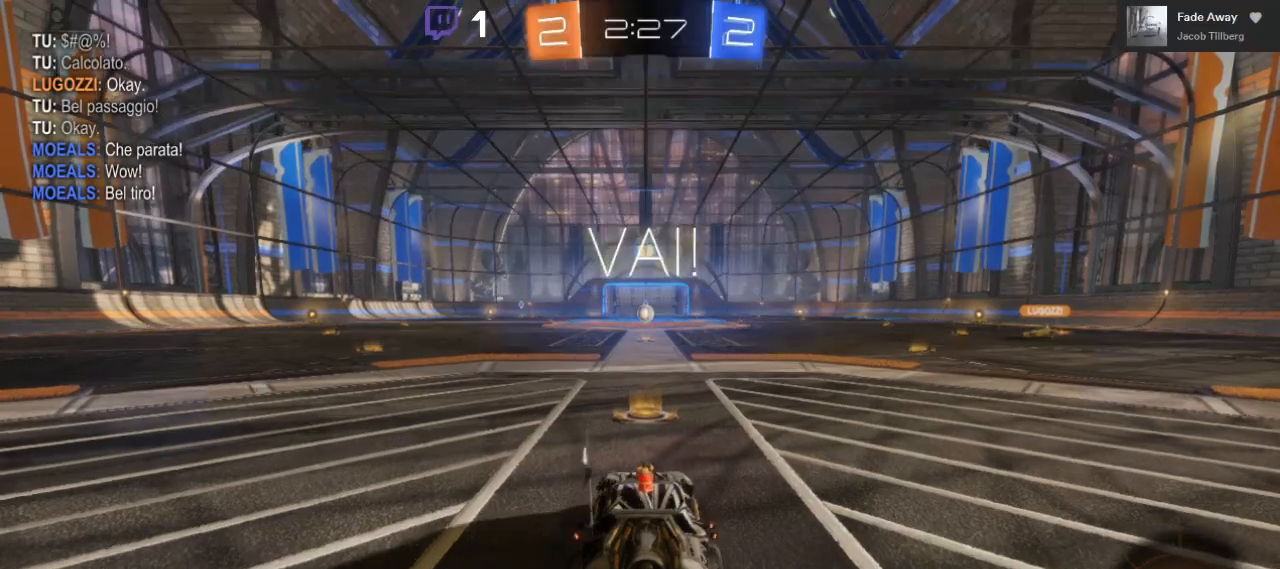
{"buttons": ["R2"], "left_stick": "left", "right_stick": "center", "events": [[283, "left_stick", "left"]]}
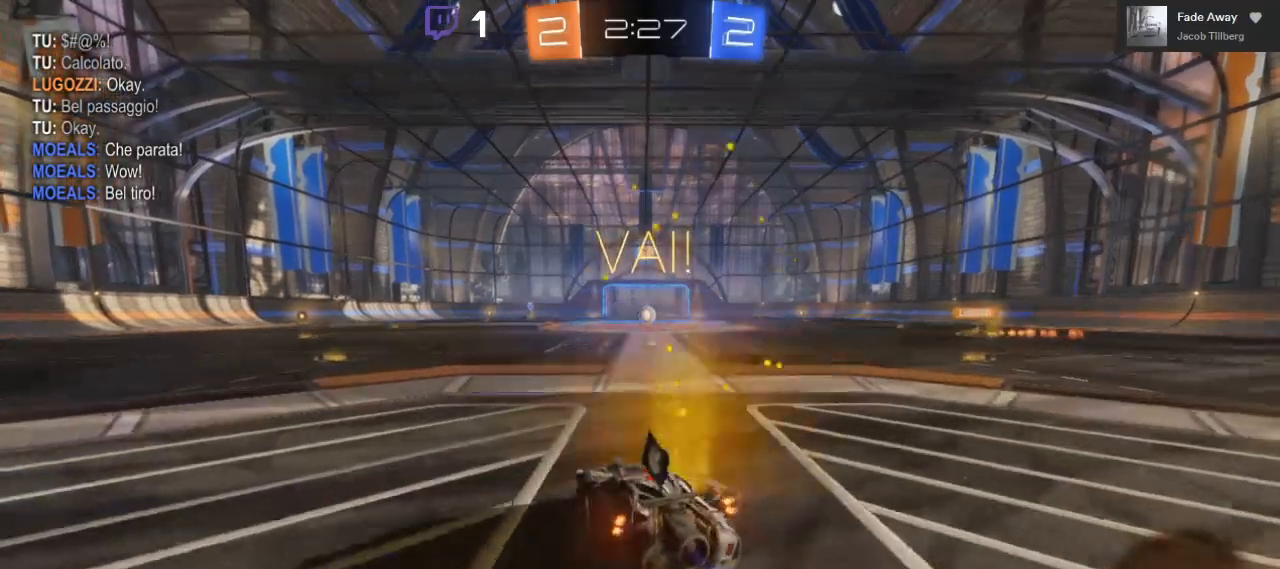
{"buttons": ["R2"], "left_stick": "up-right", "right_stick": "down-right", "events": [[83, "left_stick", "center"], [233, "left_stick", "left"], [383, "right_stick", "down-right"], [433, "left_stick", "up-right"]]}
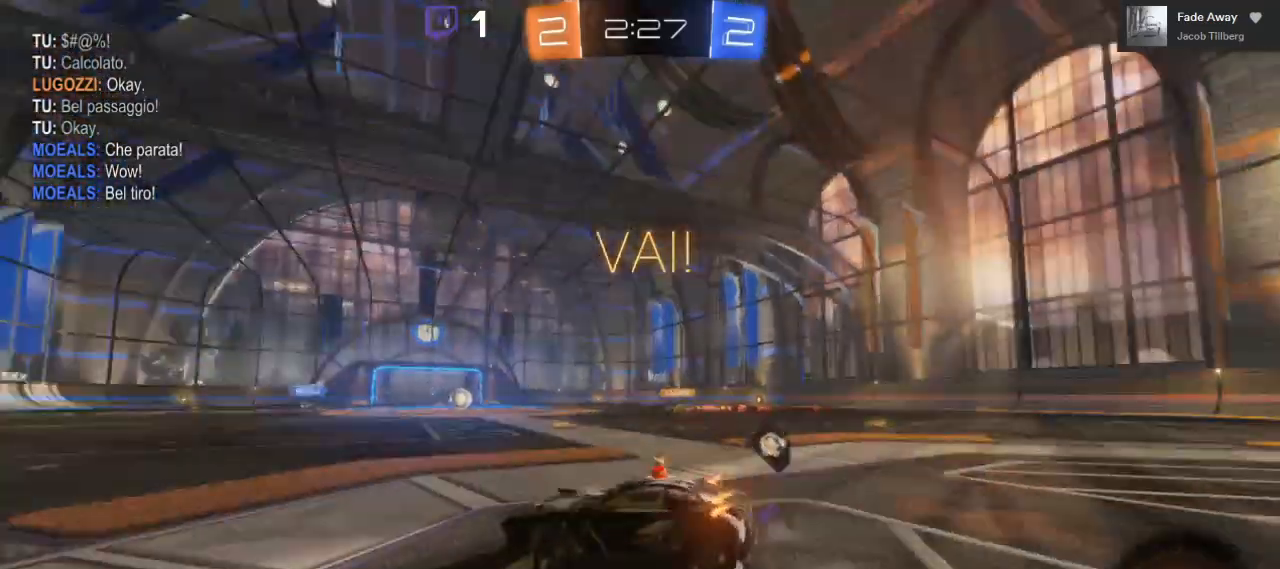
{"buttons": ["R2"], "left_stick": "center", "right_stick": "center", "events": [[50, "right_stick", "center"], [100, "left_stick", "center"]]}
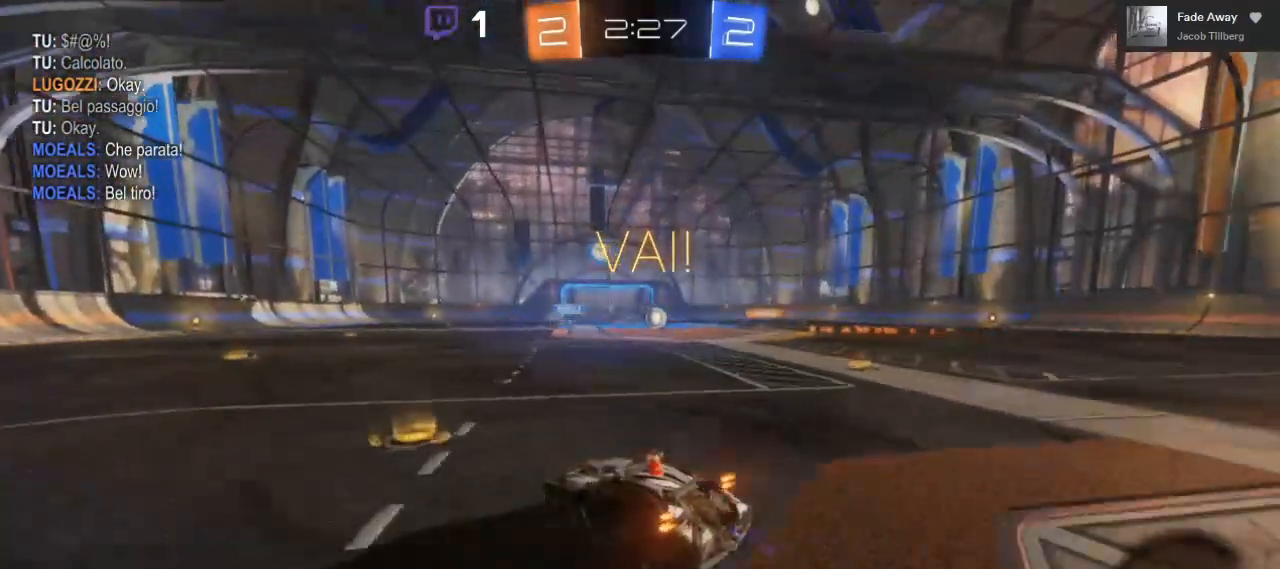
{"buttons": ["R2"], "left_stick": "center", "right_stick": "center", "events": []}
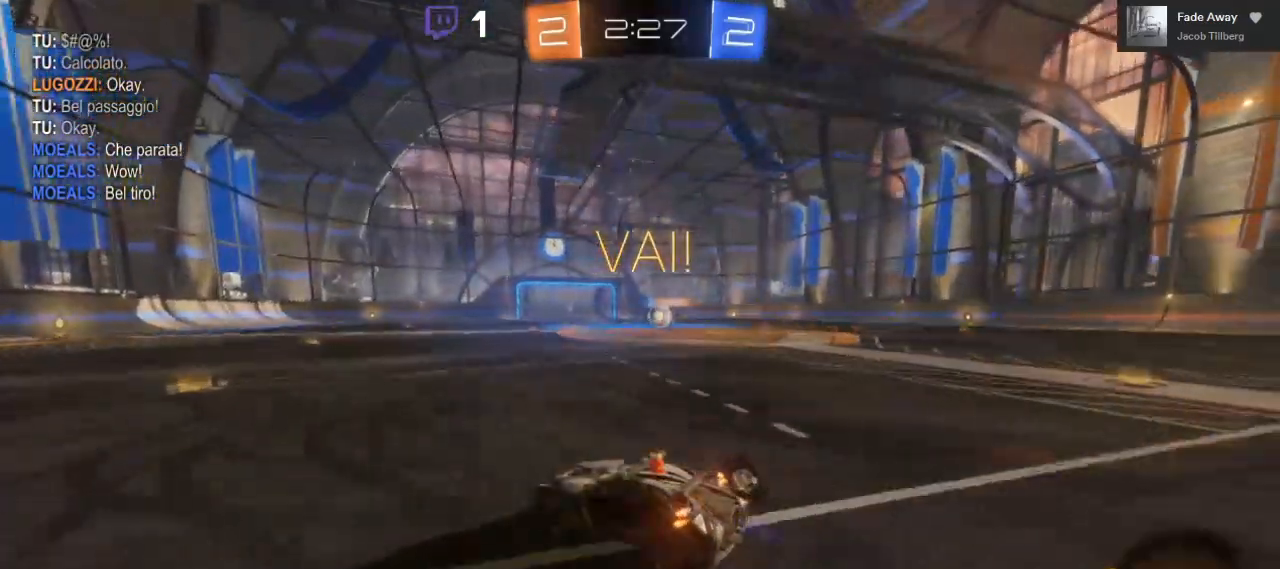
{"buttons": ["R2"], "left_stick": "right", "right_stick": "center", "events": [[367, "left_stick", "right"]]}
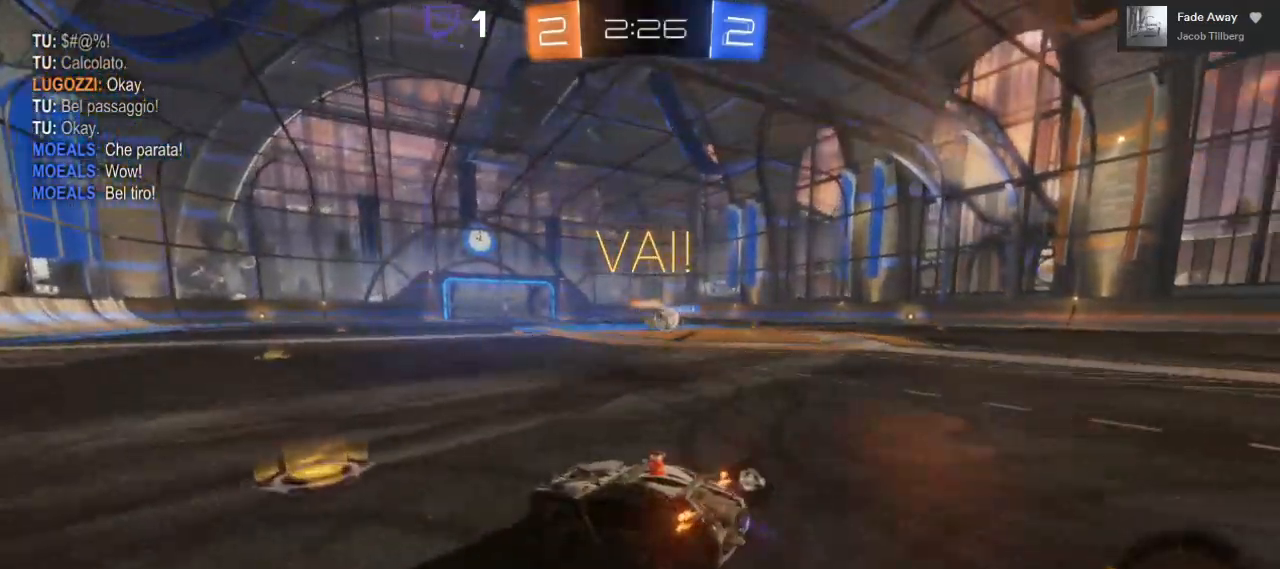
{"buttons": ["R2"], "left_stick": "right", "right_stick": "center", "events": []}
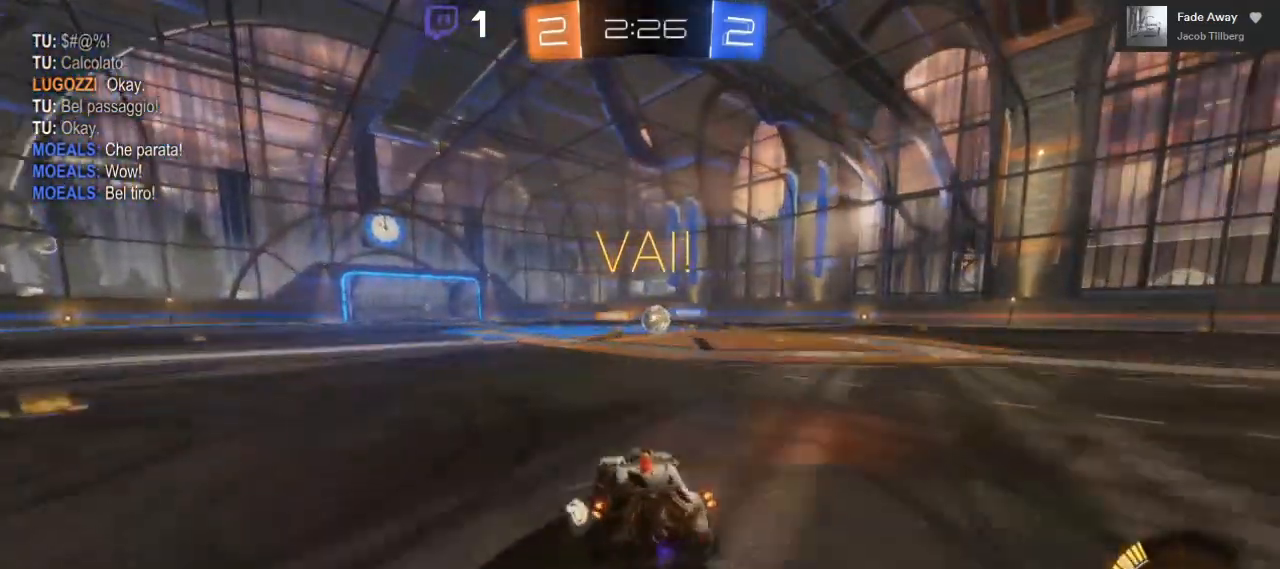
{"buttons": ["R2"], "left_stick": "center", "right_stick": "center", "events": [[67, "B", "down"], [200, "left_stick", "center"], [383, "B", "up"]]}
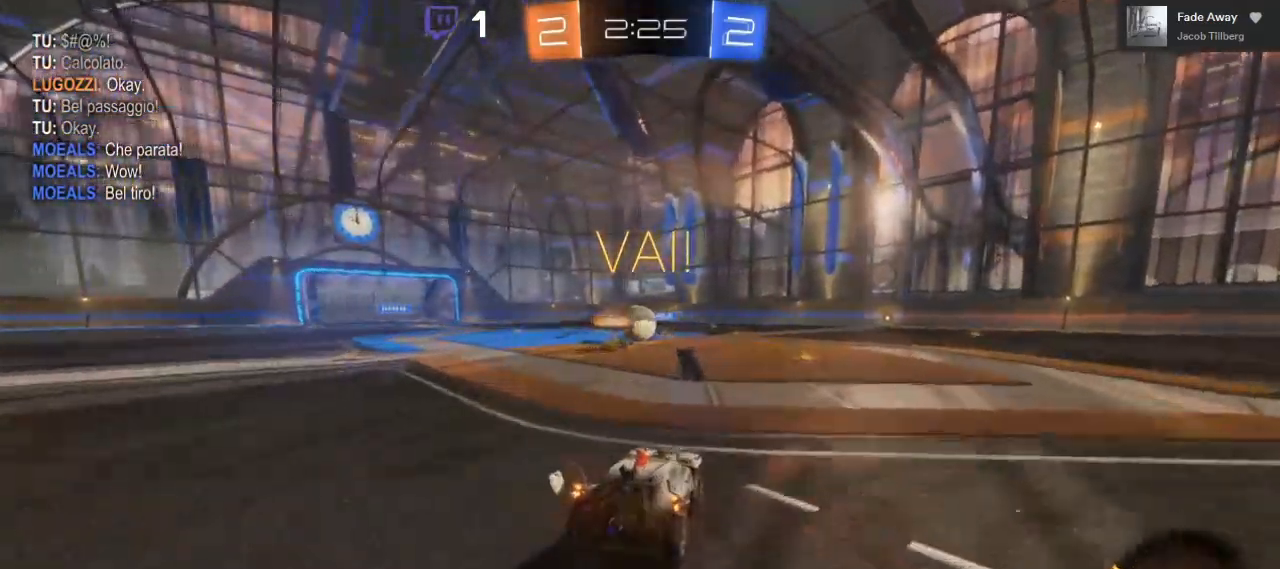
{"buttons": ["R2"], "left_stick": "left", "right_stick": "center", "events": [[150, "left_stick", "left"], [333, "left_stick", "center"], [400, "left_stick", "left"]]}
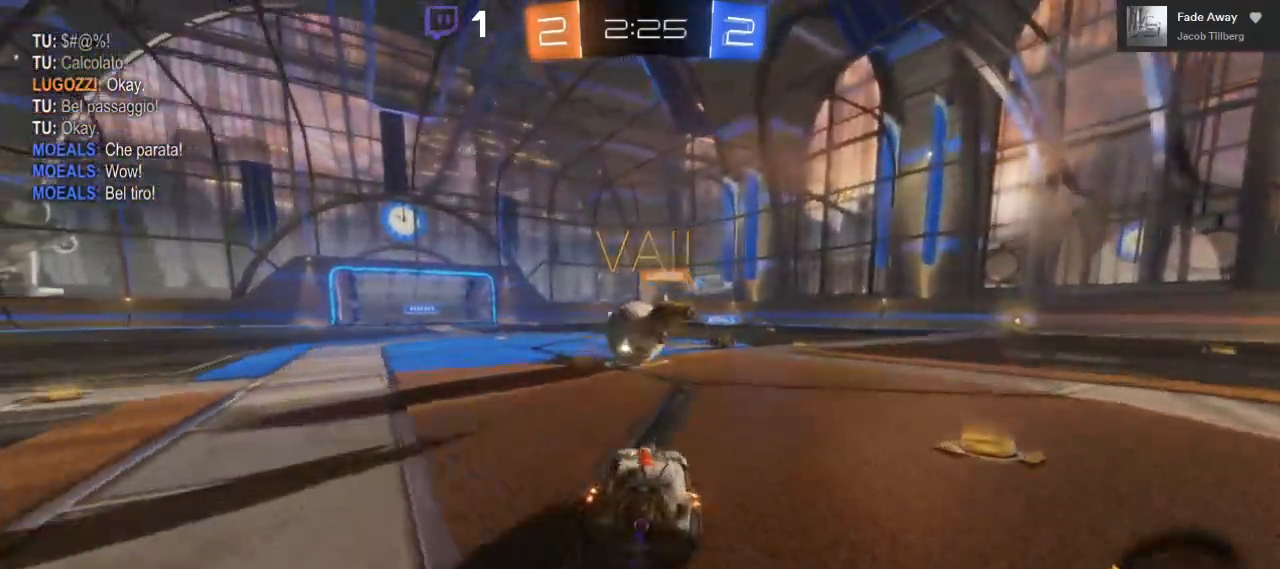
{"buttons": ["R2"], "left_stick": "center", "right_stick": "center", "events": [[50, "left_stick", "center"], [200, "left_stick", "right"], [283, "left_stick", "center"], [350, "left_stick", "right"], [467, "left_stick", "center"]]}
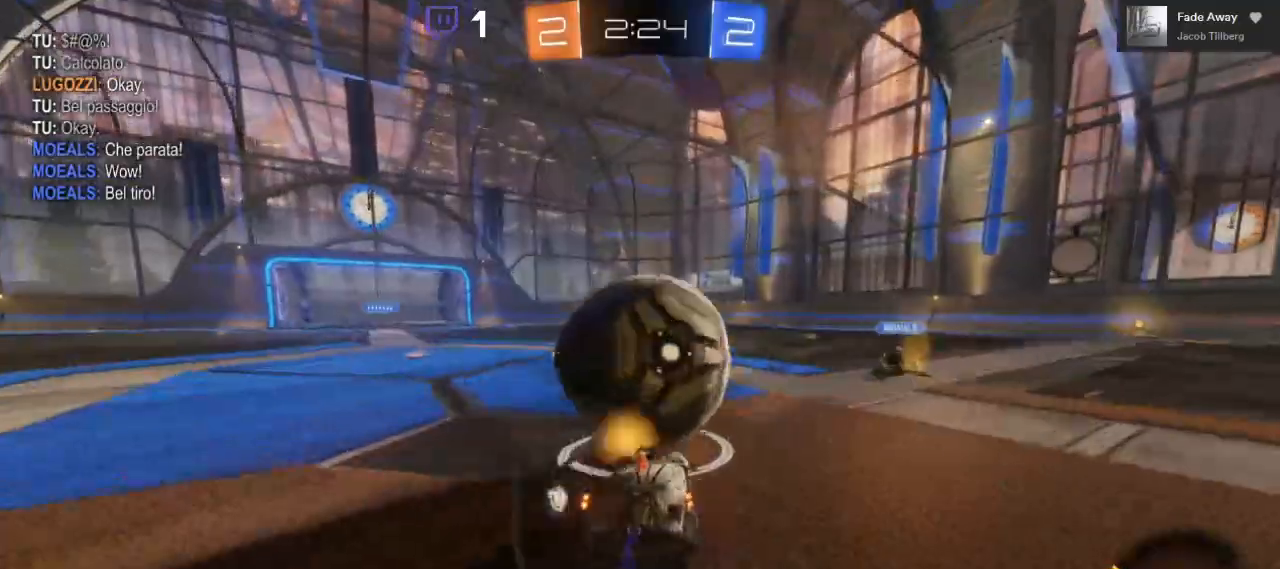
{"buttons": ["B", "R2"], "left_stick": "center", "right_stick": "center", "events": [[83, "B", "down"]]}
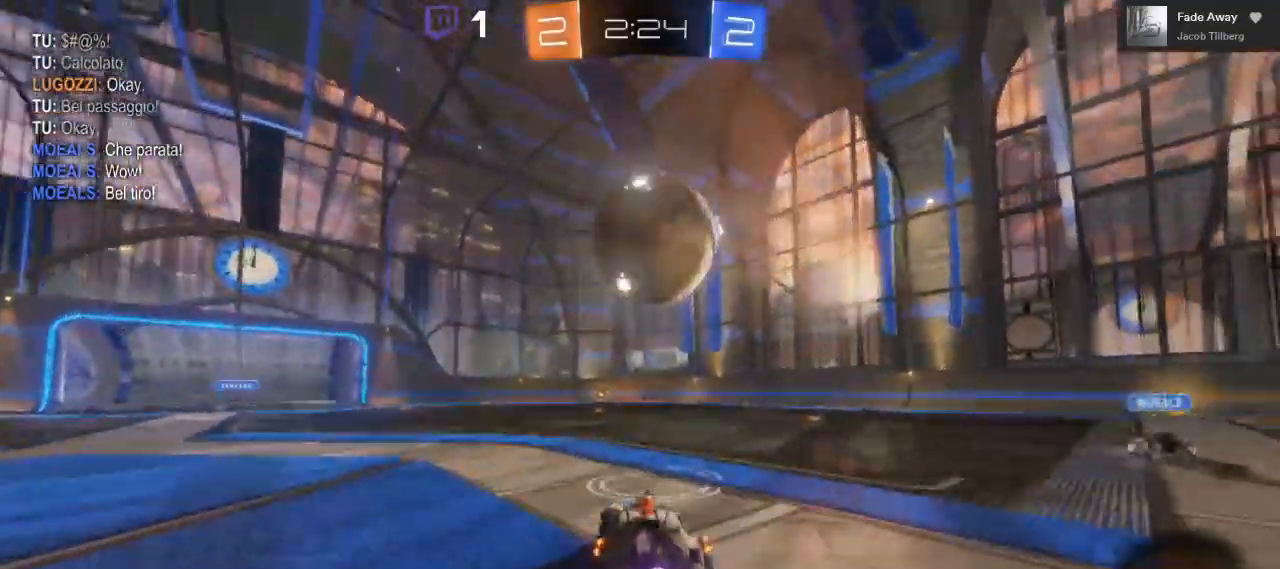
{"buttons": ["A", "B", "R2"], "left_stick": "down-right", "right_stick": "center", "events": [[33, "left_stick", "right"], [100, "left_stick", "center"], [217, "B", "up"], [250, "A", "down"], [250, "left_stick", "down-right"], [417, "B", "down"]]}
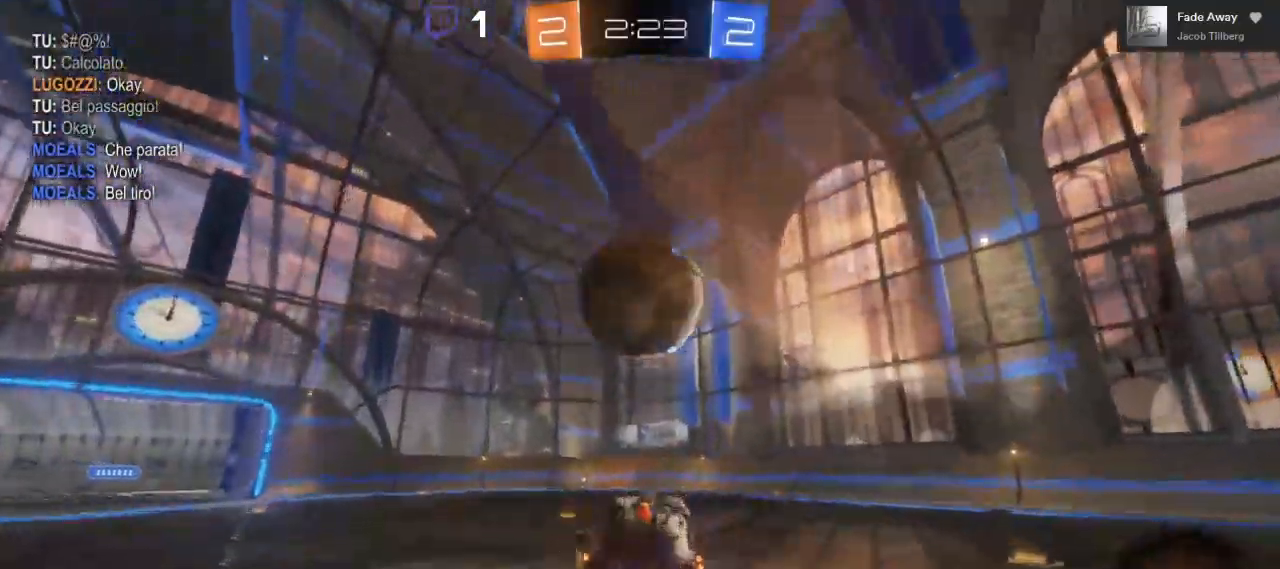
{"buttons": ["R2"], "left_stick": "up-left", "right_stick": "center", "events": [[33, "left_stick", "center"], [233, "B", "up"], [250, "left_stick", "left"], [400, "left_stick", "center"], [467, "A", "up"], [500, "left_stick", "up-left"]]}
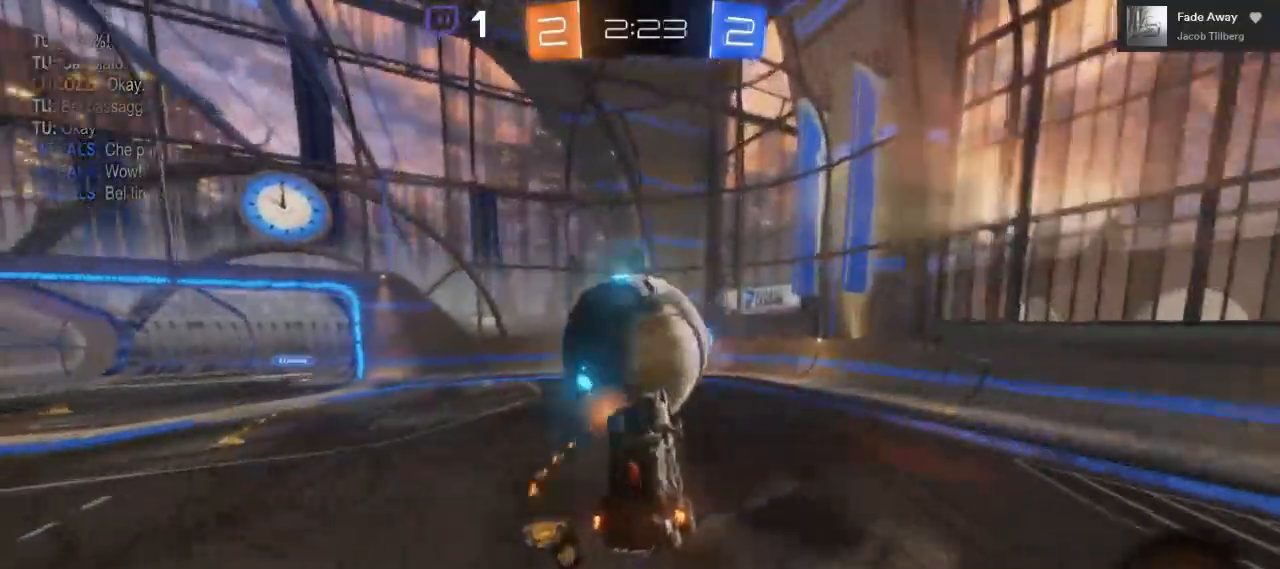
{"buttons": ["B", "R2"], "left_stick": "right", "right_stick": "center", "events": [[200, "left_stick", "center"], [467, "B", "down"], [483, "left_stick", "right"]]}
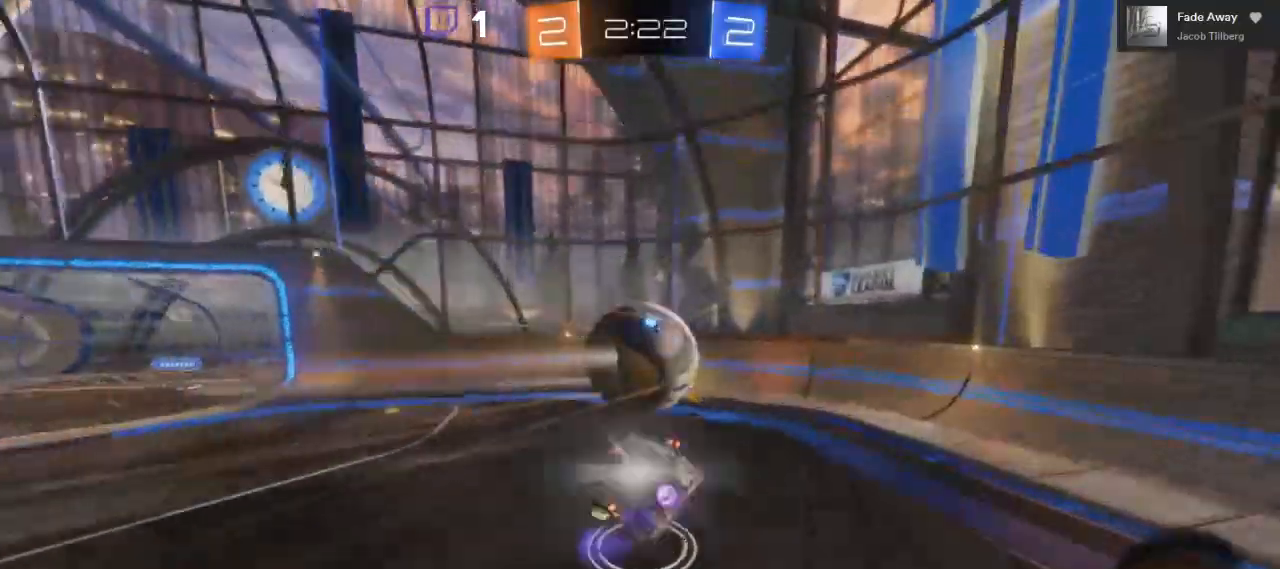
{"buttons": ["R2"], "left_stick": "right", "right_stick": "center", "events": [[100, "left_stick", "down-right"], [267, "B", "up"], [267, "left_stick", "center"], [317, "B", "down"], [417, "B", "up"], [483, "left_stick", "right"]]}
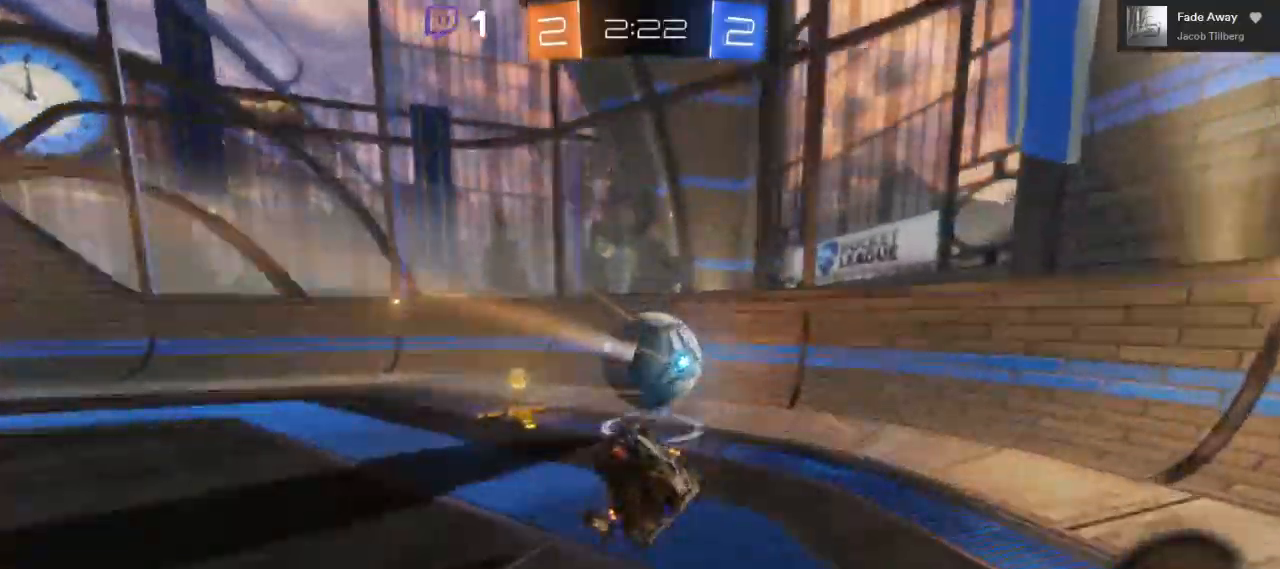
{"buttons": ["B", "R2"], "left_stick": "right", "right_stick": "center", "events": [[233, "B", "down"]]}
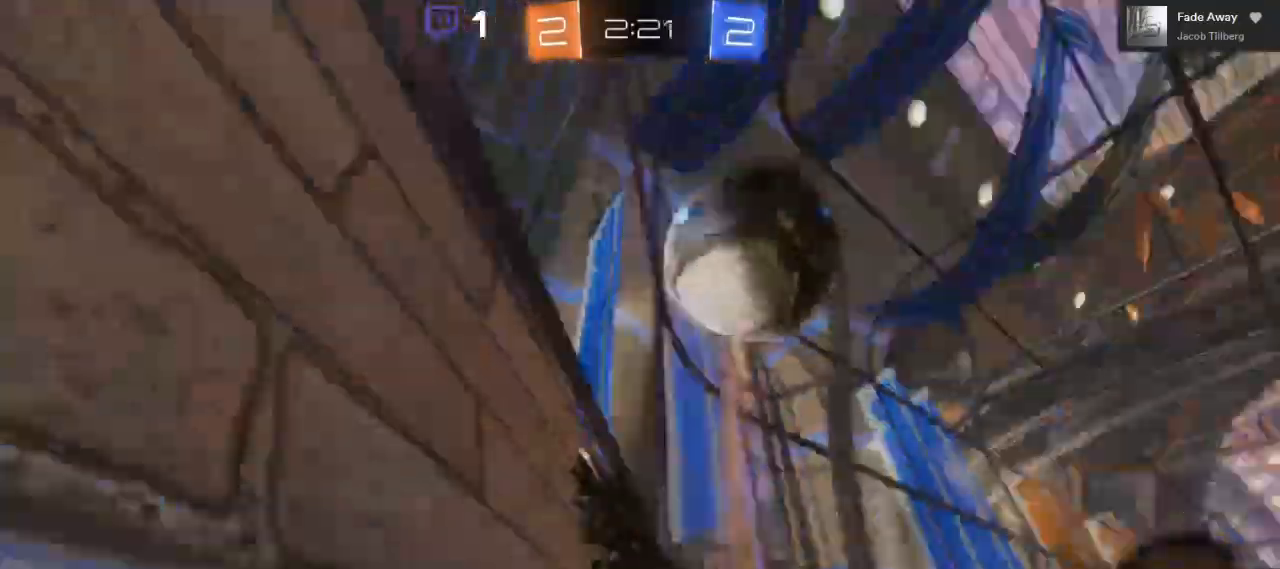
{"buttons": ["R2"], "left_stick": "down-left", "right_stick": "center", "events": [[217, "left_stick", "center"], [300, "B", "up"], [467, "left_stick", "down-left"]]}